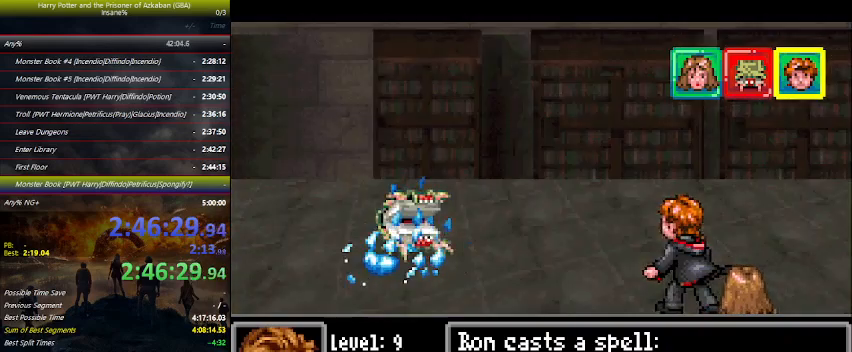
Gameplay with keyboard and mouse; each line is a JSON object with the keys held at the frame after it. "events" lists presses ("down") and releases ("up") of "a", "ctrl", "d", "down", "e", "escape", "f", "f1", "f4", "left", "q", "r", "return", "right", "s", "shift", "space", "tab", "up", "w" and "z" between this image and that frame as [ms after this image, input, new state], when the widget could be followed in between. No other keys are recorded. Mouse buttons are not recorded. Not read: mouse_move.
{"keys": [], "events": []}
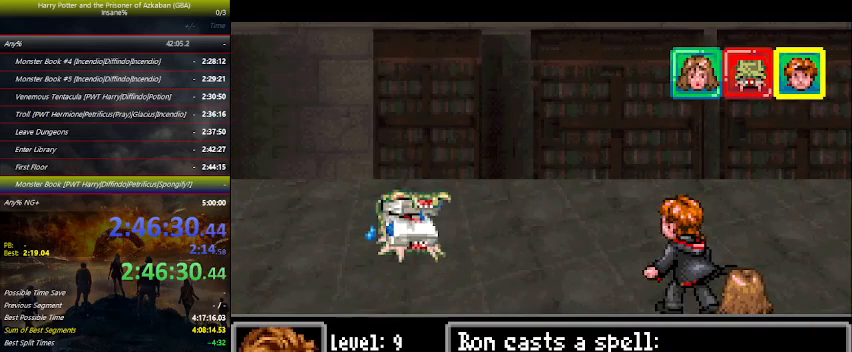
{"keys": [], "events": []}
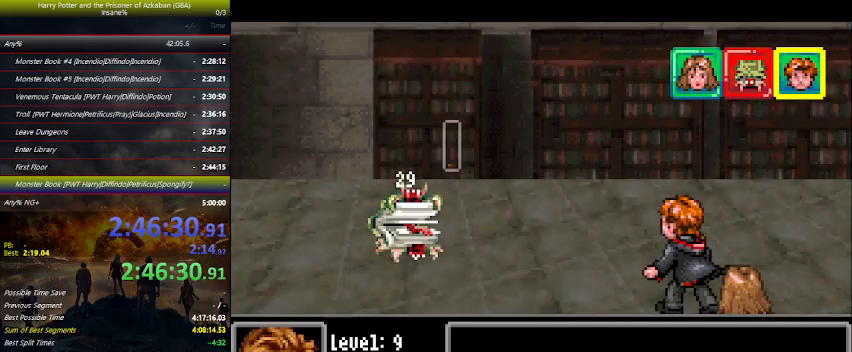
{"keys": ["space"], "events": [[66, "space", "down"], [100, "space", "up"], [266, "space", "down"], [333, "space", "up"], [400, "space", "down"], [433, "space", "up"], [500, "space", "down"]]}
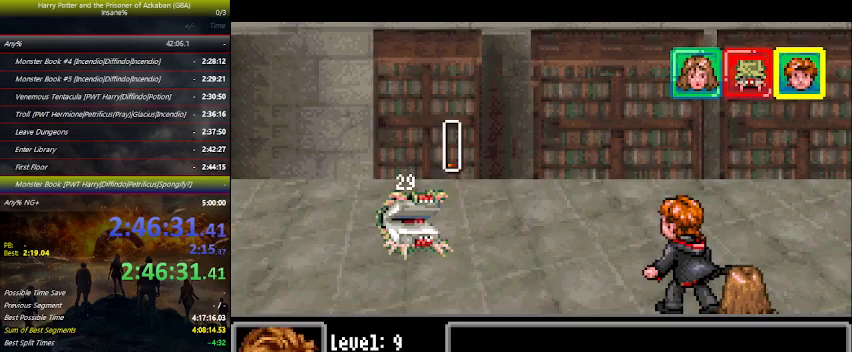
{"keys": ["space"], "events": [[33, "space", "up"], [66, "space", "down"], [133, "space", "up"], [266, "space", "down"], [333, "space", "up"], [400, "space", "down"]]}
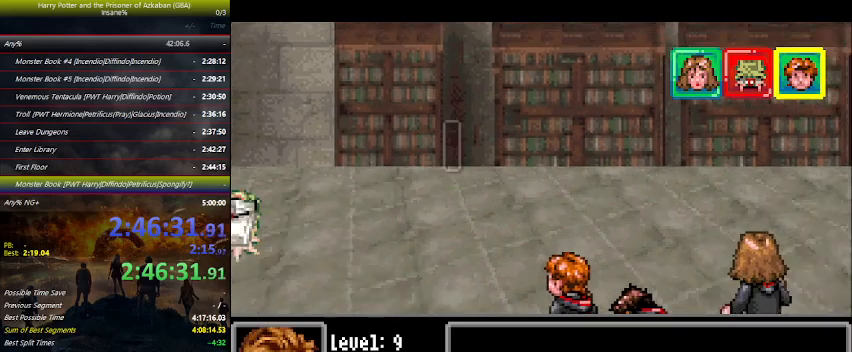
{"keys": ["space"], "events": [[66, "space", "up"], [100, "space", "down"], [133, "space", "up"], [200, "space", "down"], [233, "space", "up"], [266, "space", "down"], [333, "space", "up"], [466, "space", "down"]]}
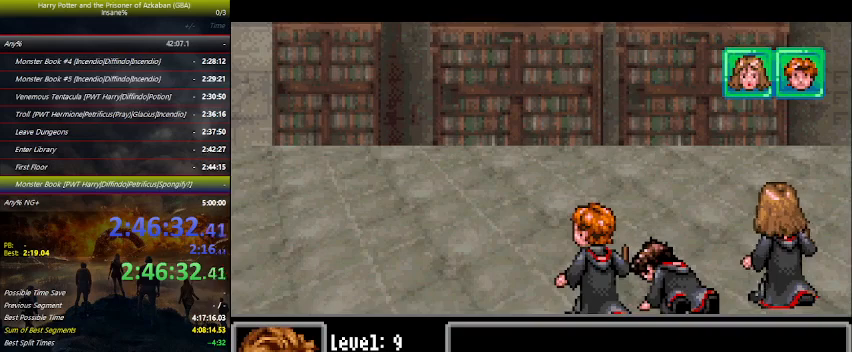
{"keys": [], "events": [[66, "space", "up"], [166, "space", "down"], [200, "space", "up"], [366, "space", "down"], [433, "space", "up"]]}
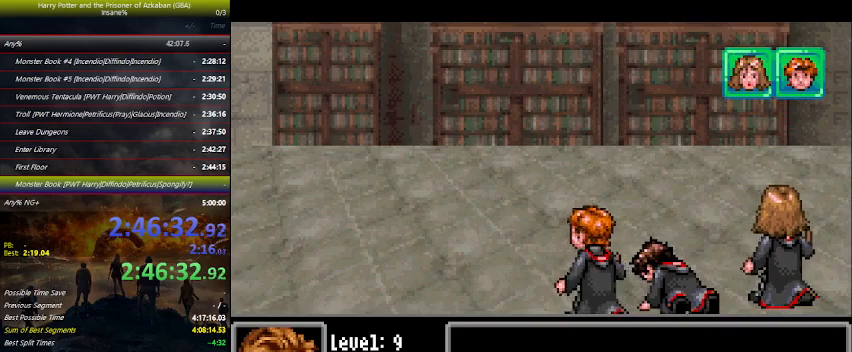
{"keys": [], "events": [[33, "space", "down"], [100, "space", "up"], [233, "space", "down"], [266, "space", "up"], [400, "space", "down"], [466, "space", "up"]]}
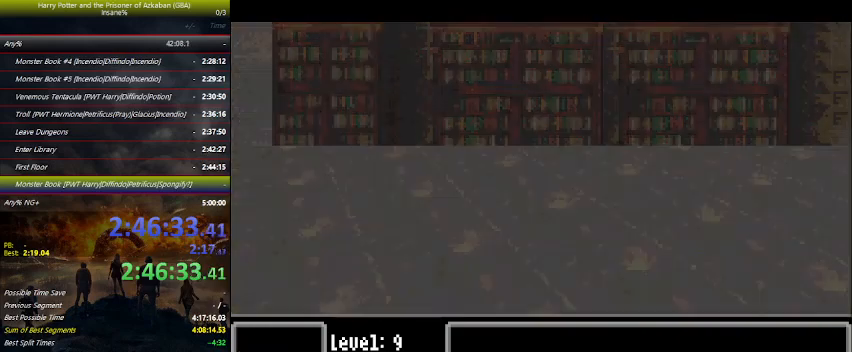
{"keys": ["space"], "events": [[100, "space", "down"], [133, "space", "up"], [300, "space", "down"], [333, "space", "up"], [433, "space", "down"]]}
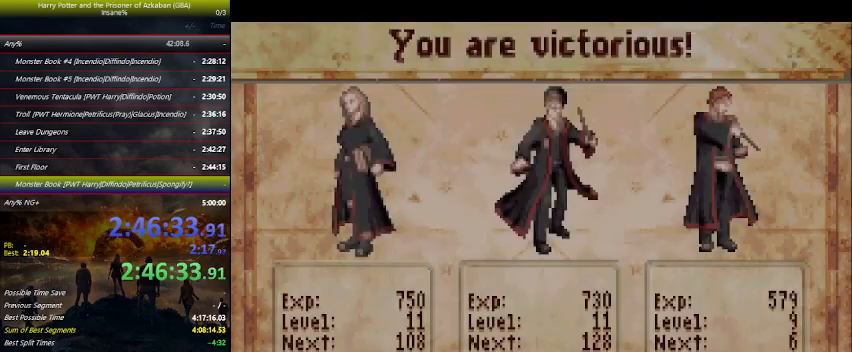
{"keys": ["space"], "events": [[200, "space", "up"], [333, "space", "down"], [400, "space", "up"], [500, "space", "down"]]}
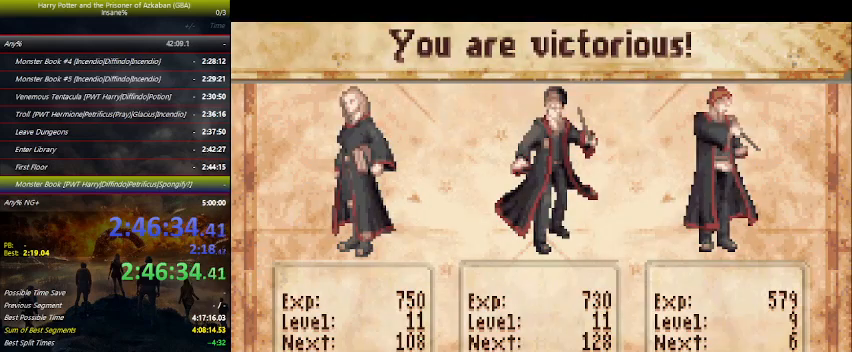
{"keys": [], "events": [[266, "space", "up"], [366, "space", "down"], [466, "space", "up"]]}
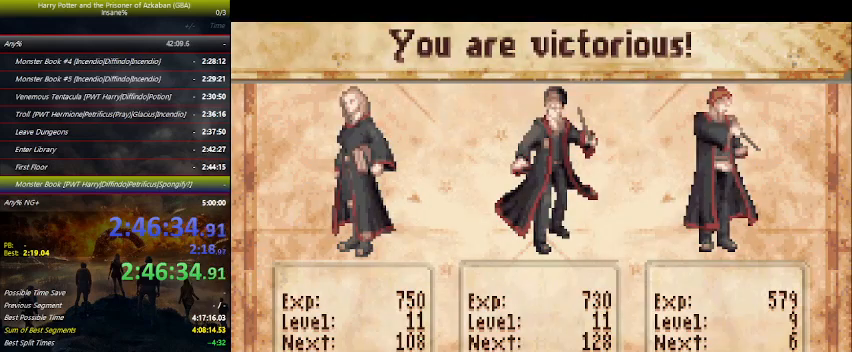
{"keys": [], "events": [[66, "space", "down"], [133, "space", "up"], [233, "space", "down"], [400, "space", "up"], [433, "space", "down"], [466, "space", "up"]]}
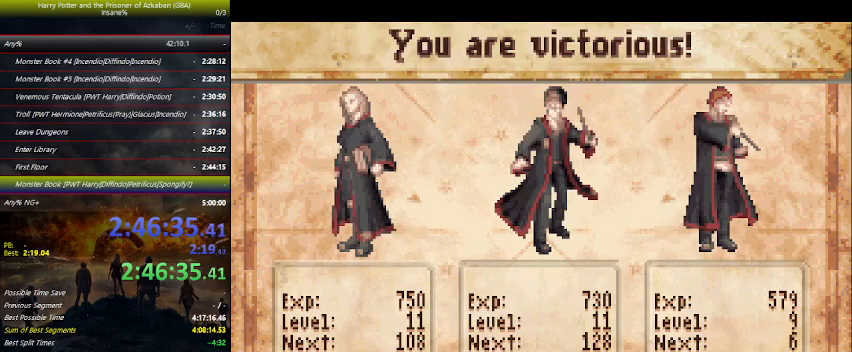
{"keys": ["space"], "events": [[33, "space", "down"], [66, "space", "up"], [100, "space", "down"], [166, "space", "up"], [200, "space", "down"], [366, "space", "up"], [500, "space", "down"]]}
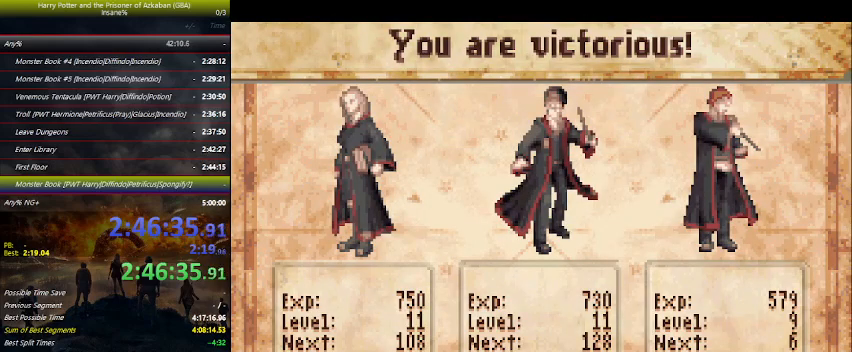
{"keys": ["space"], "events": [[33, "space", "up"], [166, "space", "down"], [266, "space", "up"], [366, "space", "down"], [466, "space", "up"], [500, "space", "down"]]}
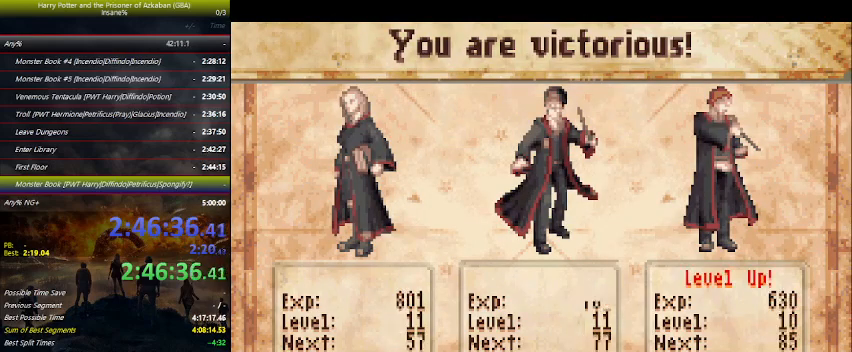
{"keys": [], "events": [[166, "space", "up"], [200, "space", "down"], [300, "space", "up"], [333, "space", "down"], [433, "space", "up"]]}
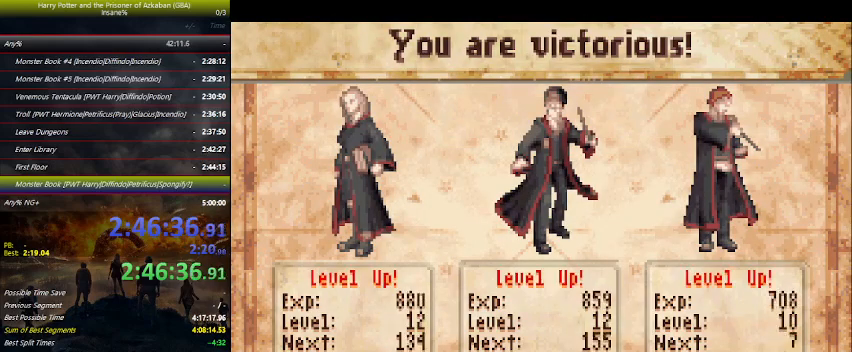
{"keys": [], "events": [[100, "space", "down"], [266, "space", "up"], [366, "space", "down"], [500, "space", "up"]]}
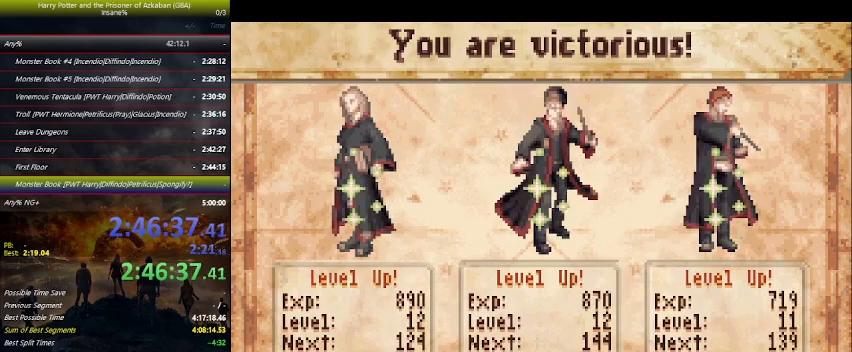
{"keys": ["space"], "events": [[33, "space", "down"], [100, "space", "up"], [166, "space", "down"], [266, "space", "up"], [366, "space", "down"], [400, "space", "up"], [500, "space", "down"]]}
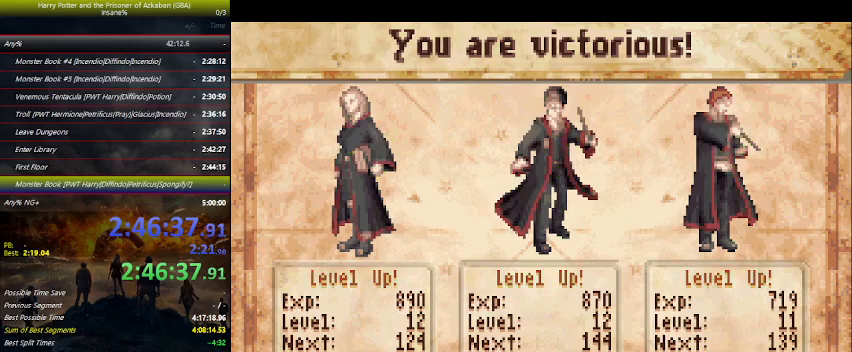
{"keys": [], "events": [[66, "space", "up"], [100, "space", "down"], [166, "space", "up"], [200, "space", "down"], [233, "space", "up"], [300, "space", "down"], [333, "space", "up"], [400, "space", "down"], [466, "space", "up"]]}
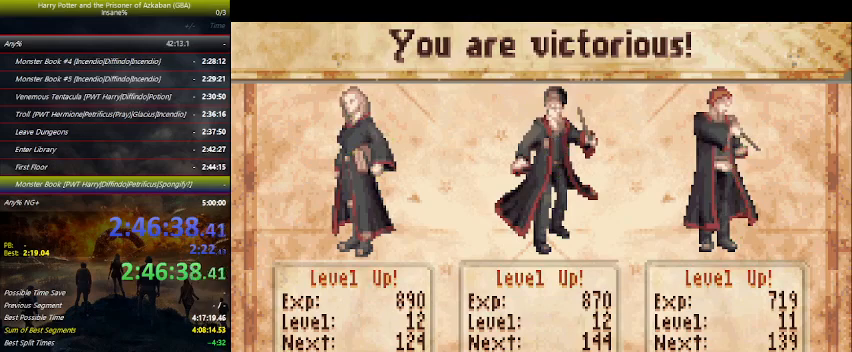
{"keys": ["space"], "events": [[33, "space", "down"], [66, "space", "up"], [133, "space", "down"], [166, "space", "up"], [200, "space", "down"], [333, "space", "up"], [433, "space", "down"]]}
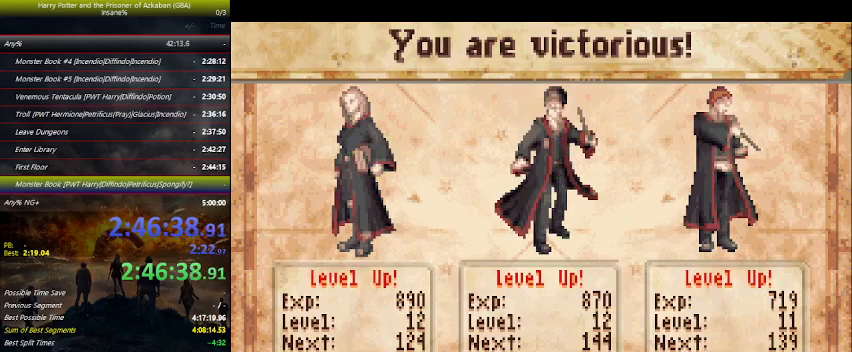
{"keys": ["space"], "events": [[33, "space", "up"], [133, "space", "down"], [200, "space", "up"], [333, "space", "down"], [433, "space", "up"], [500, "space", "down"]]}
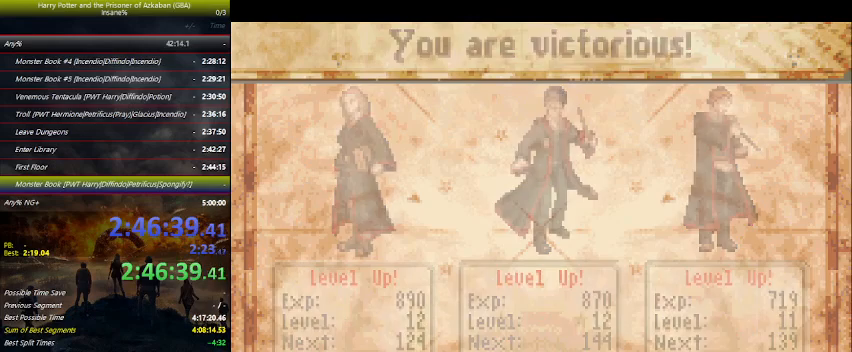
{"keys": [], "events": [[66, "space", "up"], [100, "space", "down"], [133, "space", "up"], [200, "space", "down"], [233, "space", "up"], [300, "space", "down"], [333, "space", "up"], [400, "space", "down"], [433, "space", "up"]]}
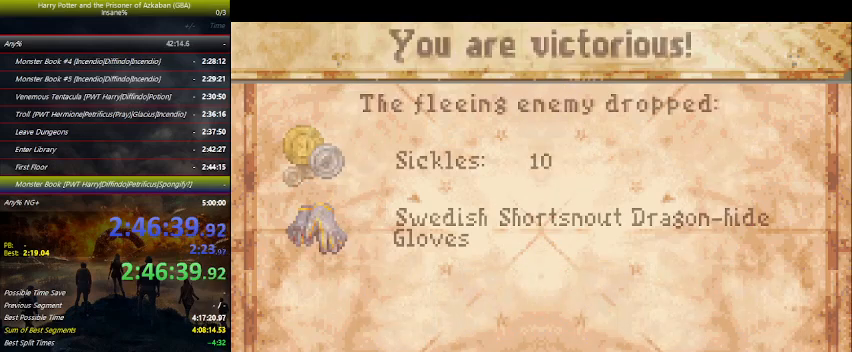
{"keys": [], "events": [[66, "space", "down"], [133, "space", "up"], [166, "space", "down"], [200, "space", "up"], [300, "space", "down"], [400, "space", "up"]]}
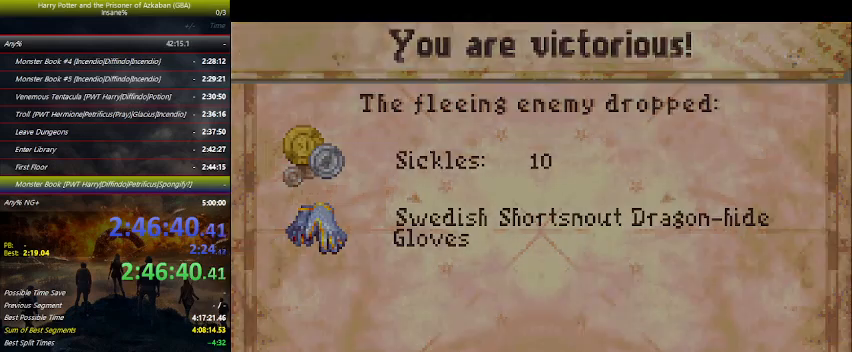
{"keys": [], "events": [[33, "space", "down"], [100, "space", "up"], [133, "space", "down"], [200, "space", "up"], [233, "space", "down"], [266, "space", "up"], [300, "r", "down"], [400, "r", "up"]]}
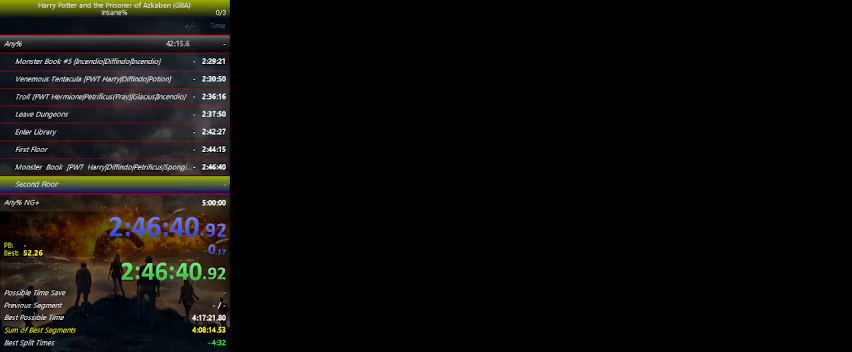
{"keys": ["left"], "events": [[166, "left", "down"], [333, "space", "down"], [433, "space", "up"]]}
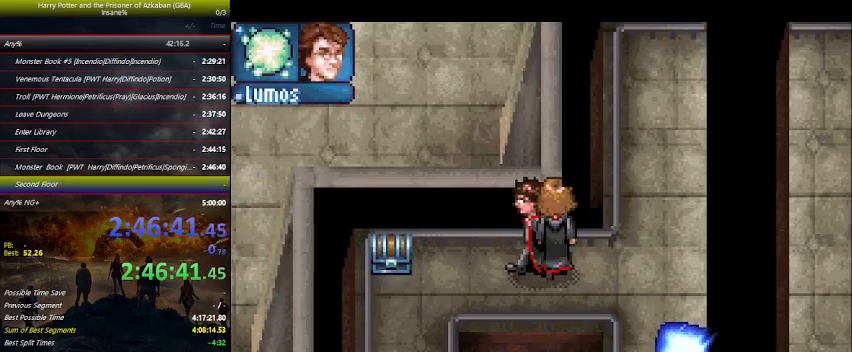
{"keys": ["left", "space"], "events": [[66, "space", "down"], [133, "space", "up"], [166, "space", "down"], [200, "space", "up"], [266, "space", "down"], [300, "space", "up"], [333, "space", "down"], [400, "space", "up"], [433, "space", "down"]]}
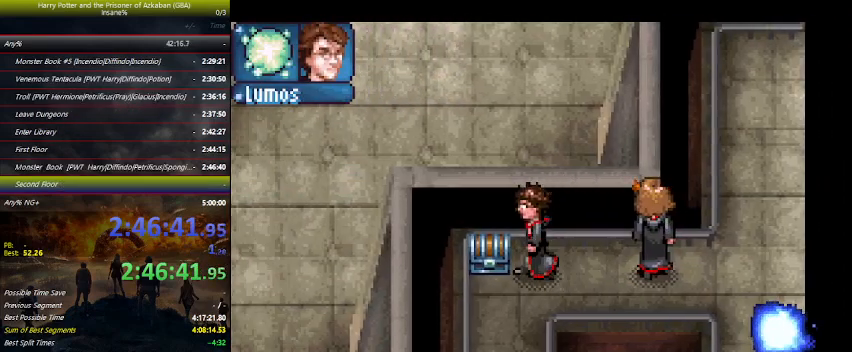
{"keys": ["down", "space"], "events": [[33, "space", "up"], [133, "space", "down"], [166, "down", "down"], [200, "space", "up"], [300, "space", "down"], [366, "left", "up"], [366, "space", "up"], [466, "space", "down"]]}
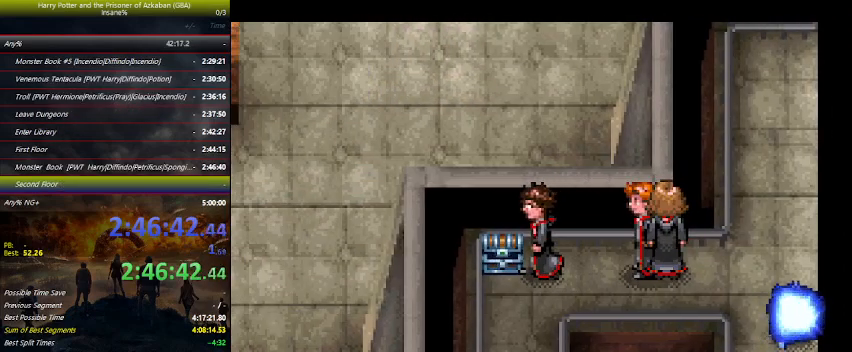
{"keys": ["down", "space"], "events": [[33, "space", "up"], [100, "space", "down"], [133, "space", "up"], [200, "space", "down"], [233, "space", "up"], [366, "space", "down"], [400, "space", "up"], [500, "space", "down"]]}
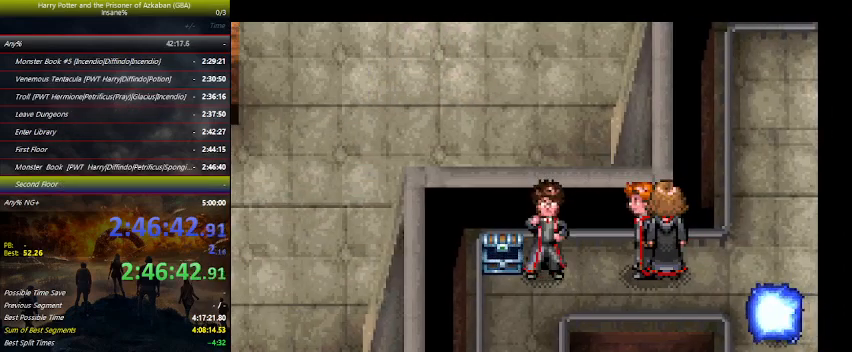
{"keys": ["down"], "events": [[133, "space", "up"], [200, "space", "down"], [300, "space", "up"], [400, "space", "down"], [433, "space", "up"]]}
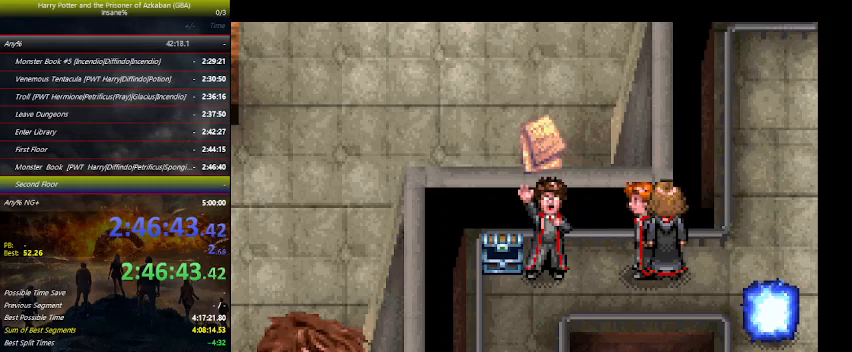
{"keys": ["down"], "events": [[66, "space", "down"], [166, "space", "up"], [266, "space", "down"], [366, "space", "up"], [400, "space", "down"], [500, "space", "up"]]}
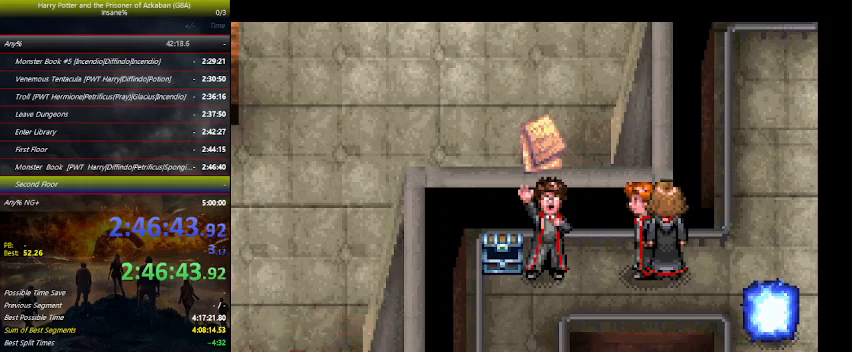
{"keys": ["down"], "events": [[66, "space", "down"], [100, "space", "up"], [133, "space", "down"], [266, "space", "up"], [333, "space", "down"], [366, "space", "up"]]}
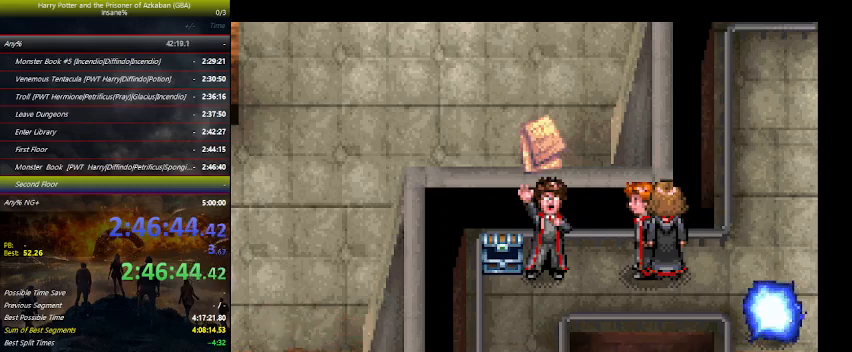
{"keys": ["down", "space"], "events": [[33, "space", "down"], [66, "space", "up"], [100, "space", "down"], [266, "space", "up"], [333, "space", "down"]]}